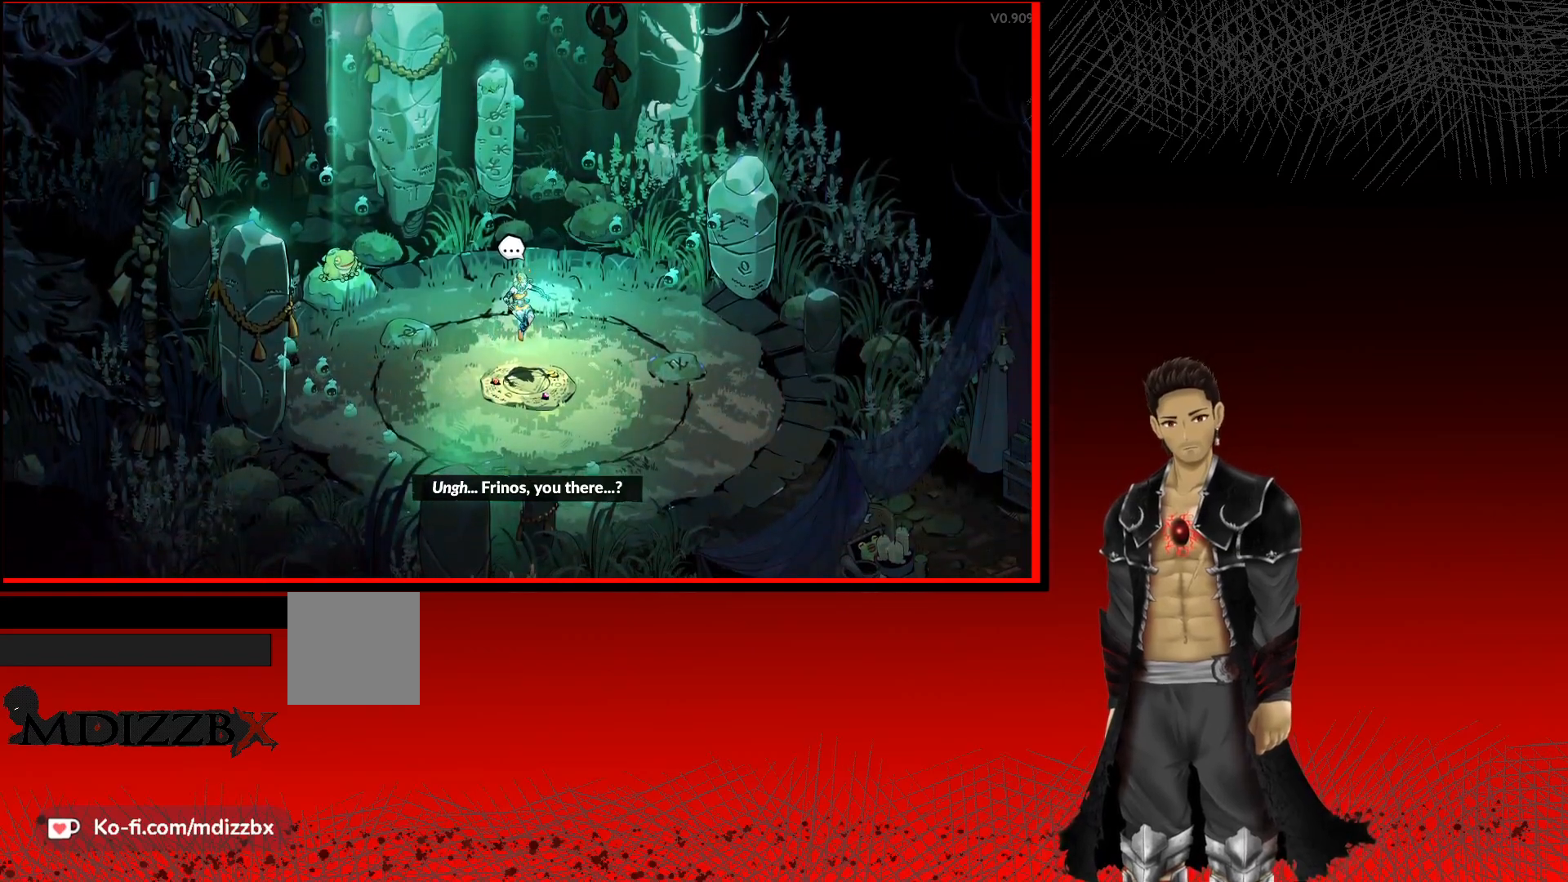
Gameplay with a controller (Xbox layout); each line is a JSON object with the inputs held at the frame after it. "events" lists button and stick changes between this image and that frame as [ms after this image, input, new state], when the widget could be followed in between.
{"buttons": [], "left_stick": "up-left", "right_stick": "center", "events": [[300, "left_stick", "left"], [450, "left_stick", "up-left"]]}
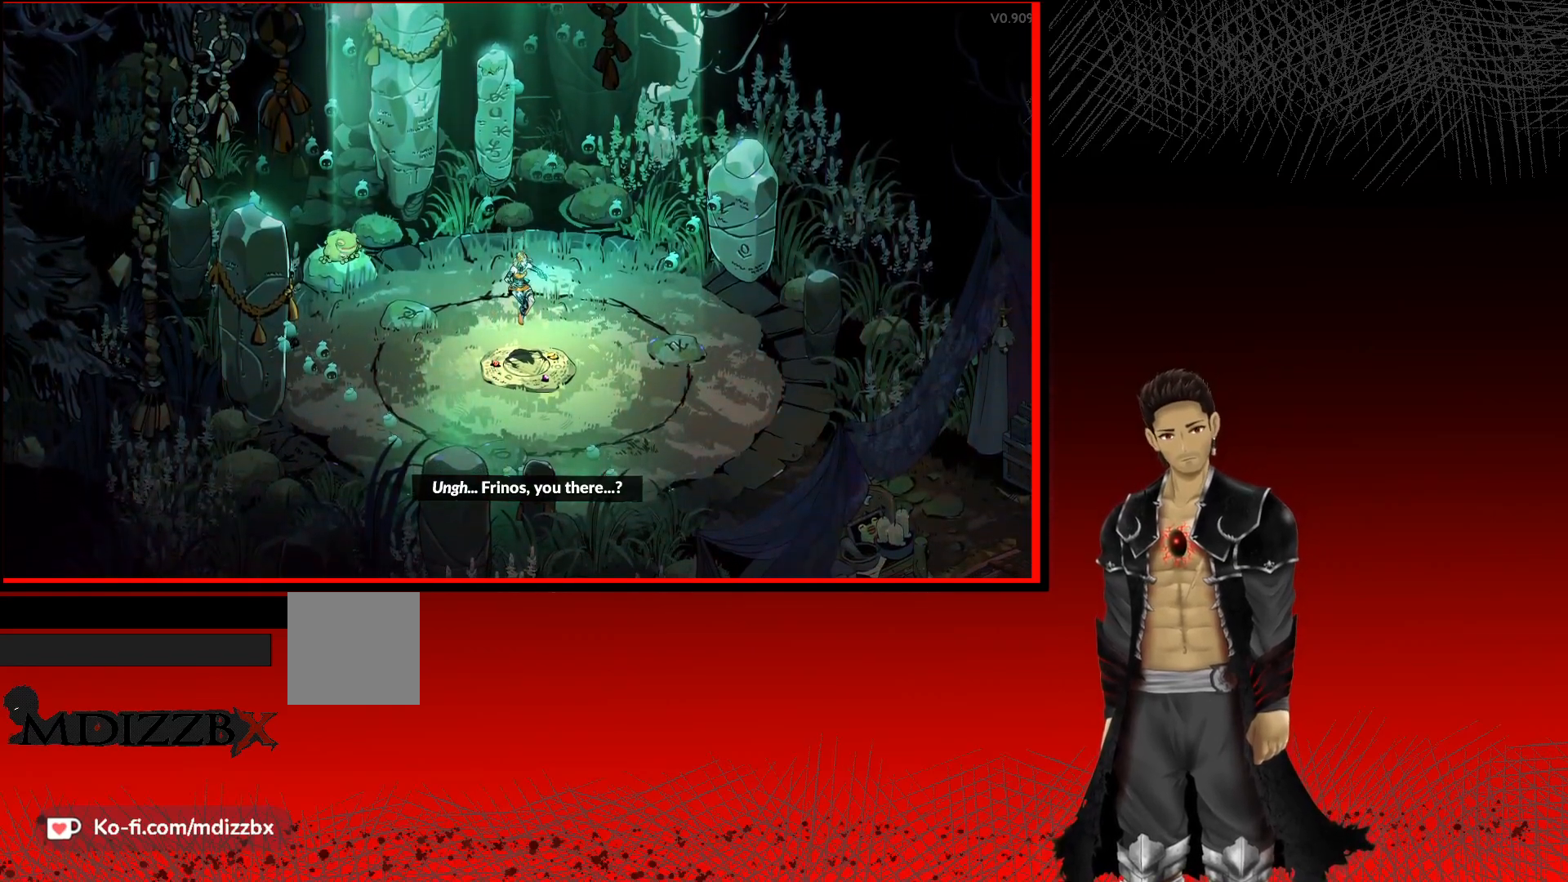
{"buttons": [], "left_stick": "center", "right_stick": "center", "events": [[250, "left_stick", "center"]]}
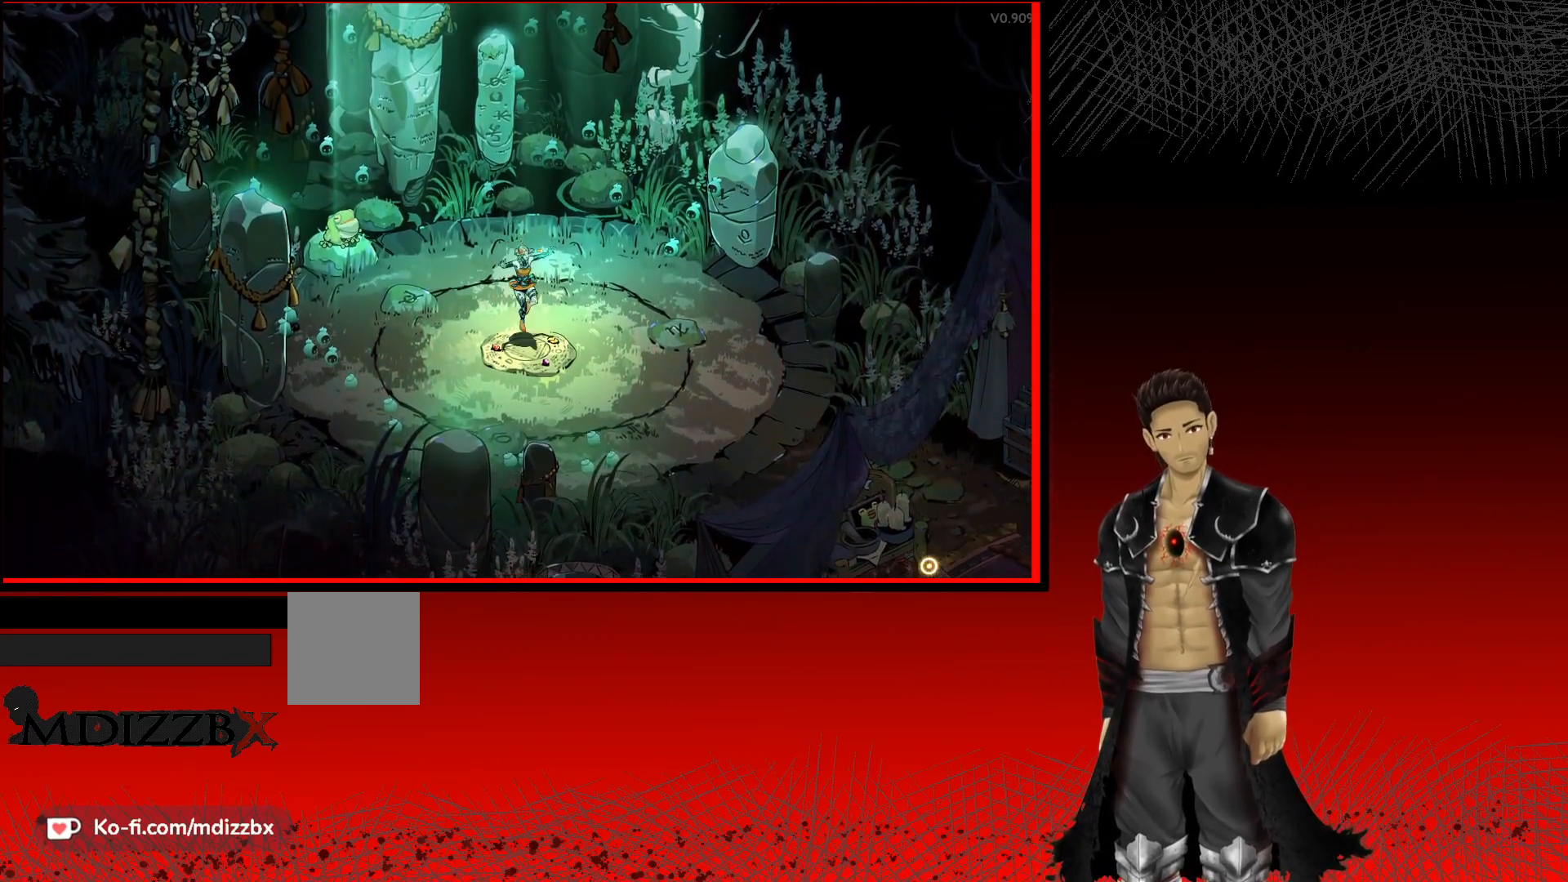
{"buttons": [], "left_stick": "up-left", "right_stick": "center", "events": [[433, "left_stick", "up-left"]]}
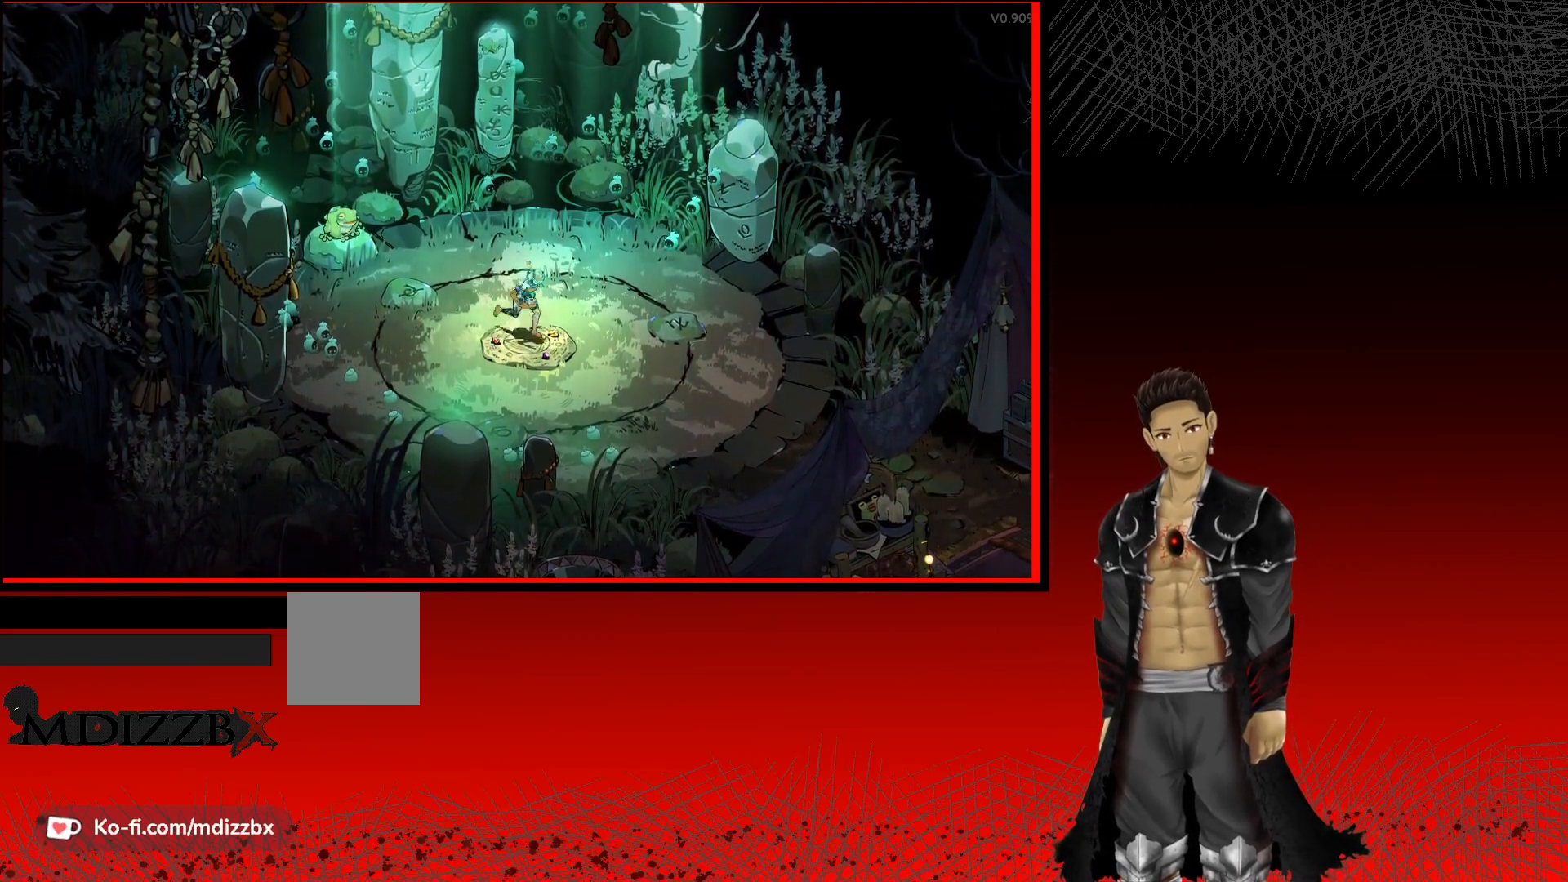
{"buttons": [], "left_stick": "up-left", "right_stick": "center", "events": []}
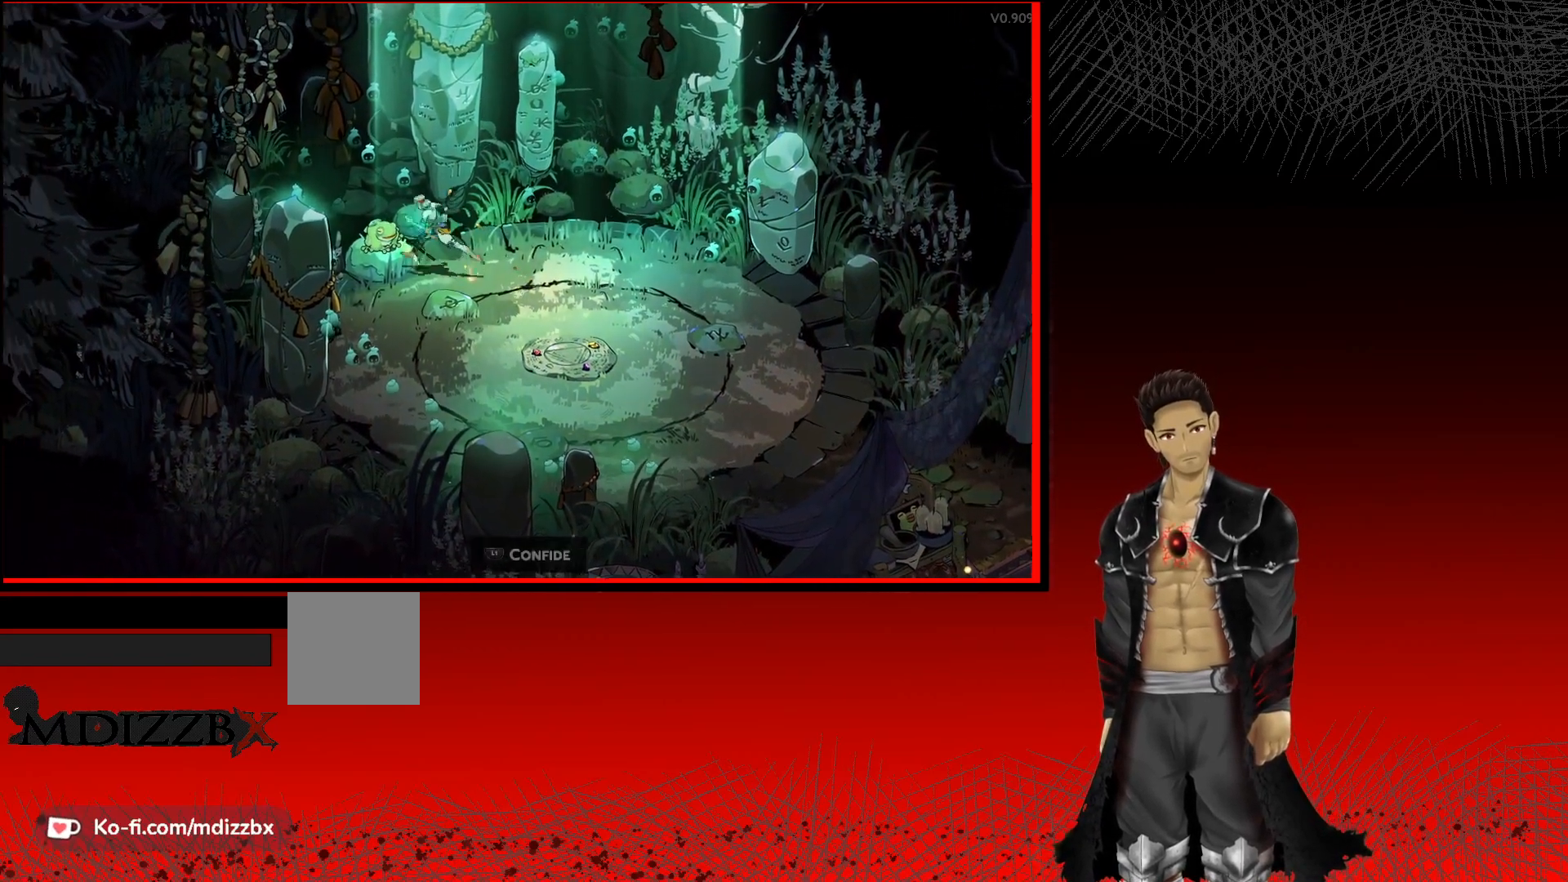
{"buttons": [], "left_stick": "center", "right_stick": "center", "events": [[17, "left_stick", "center"], [250, "L1", "down"], [400, "L1", "up"]]}
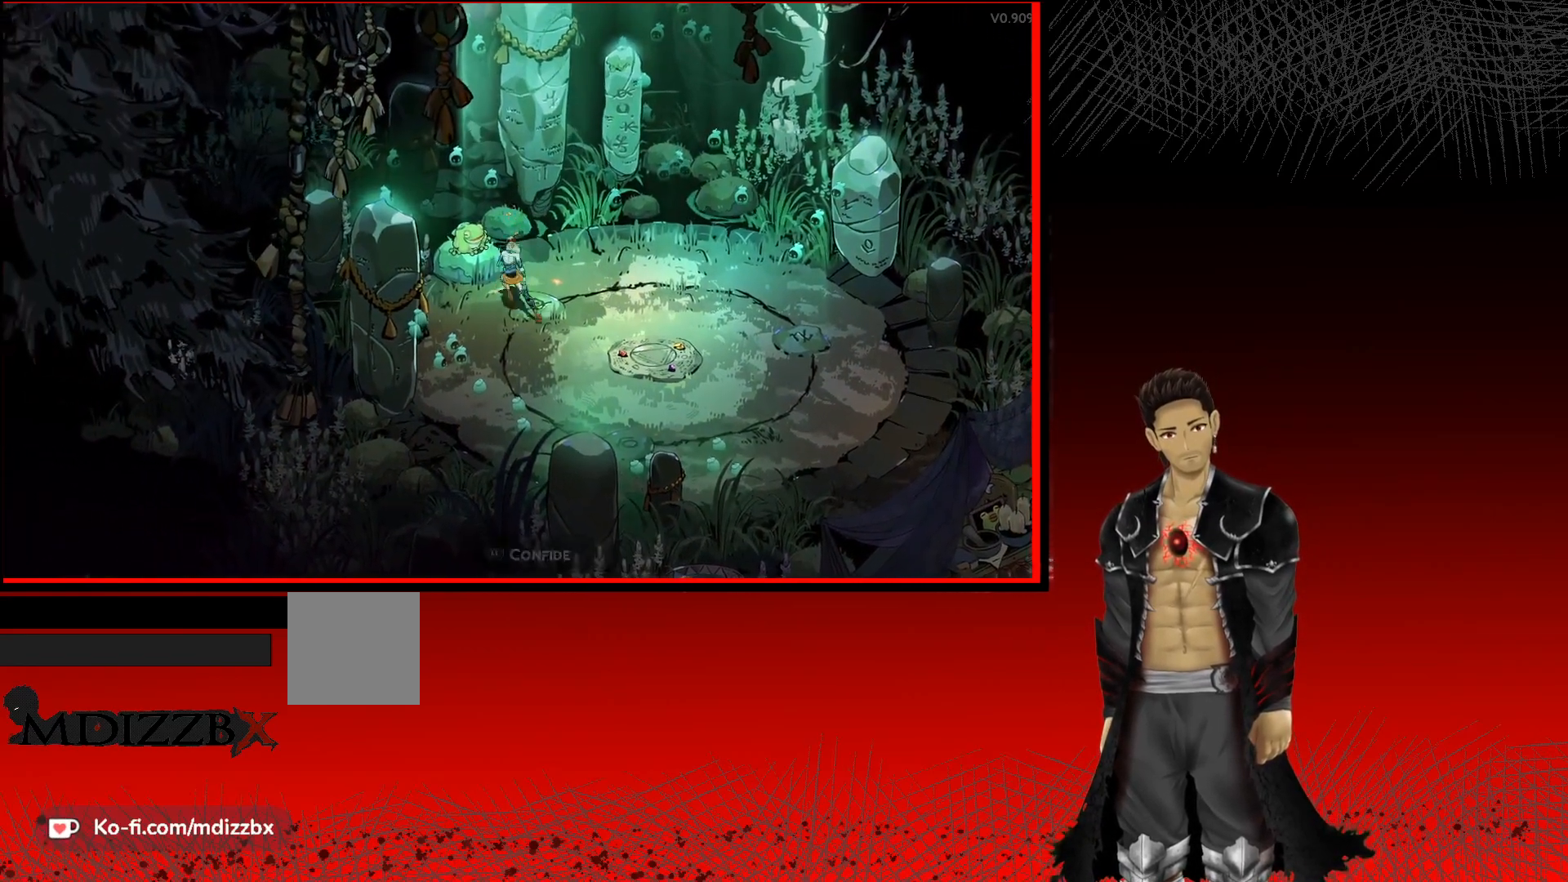
{"buttons": [], "left_stick": "center", "right_stick": "center", "events": []}
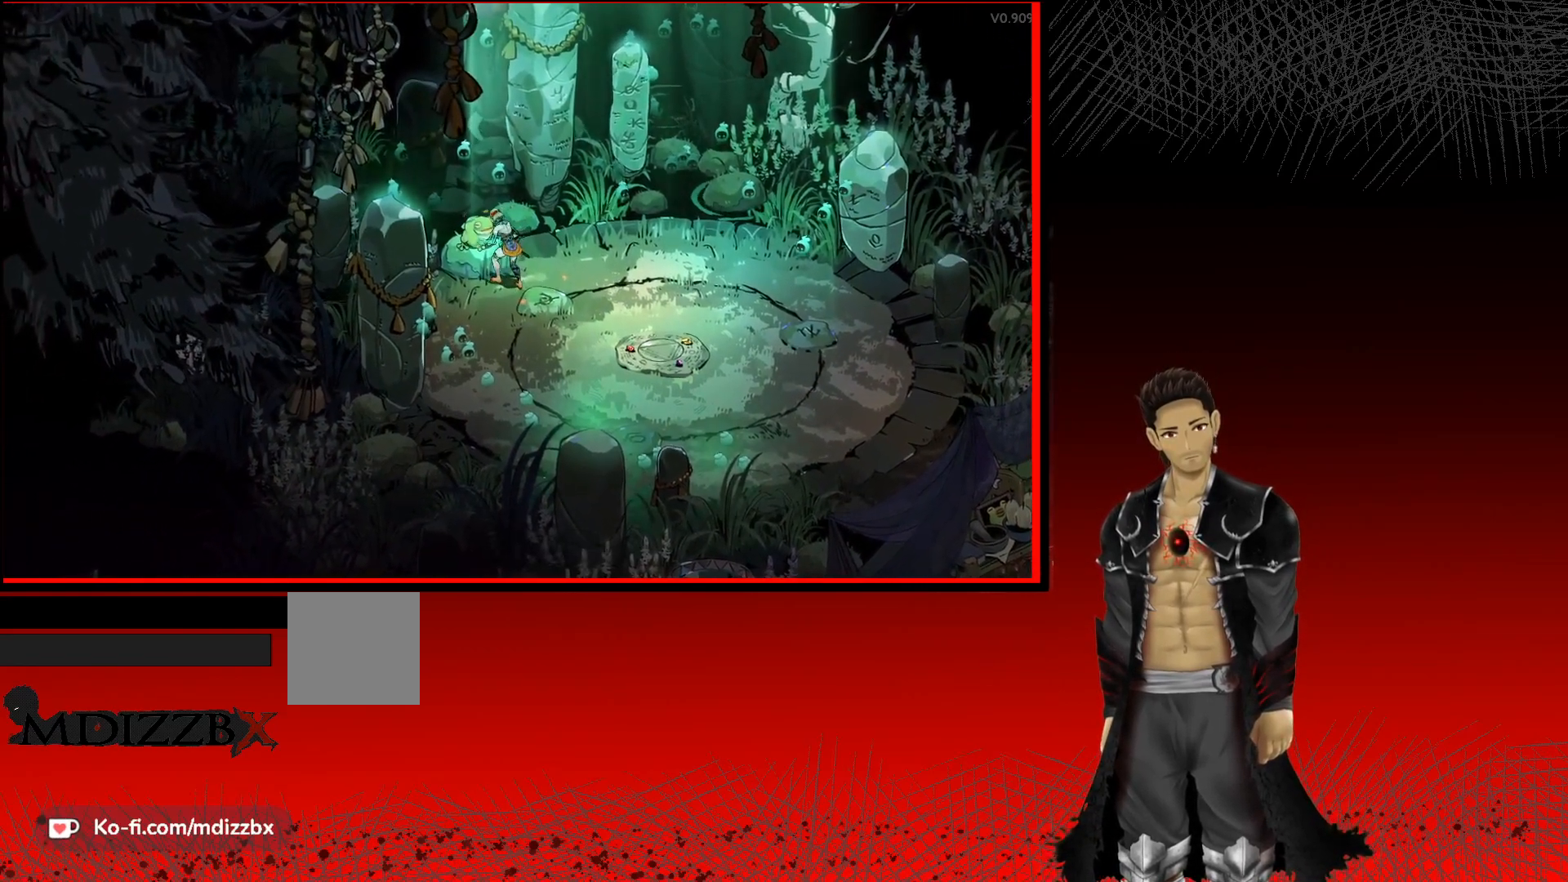
{"buttons": [], "left_stick": "center", "right_stick": "center", "events": []}
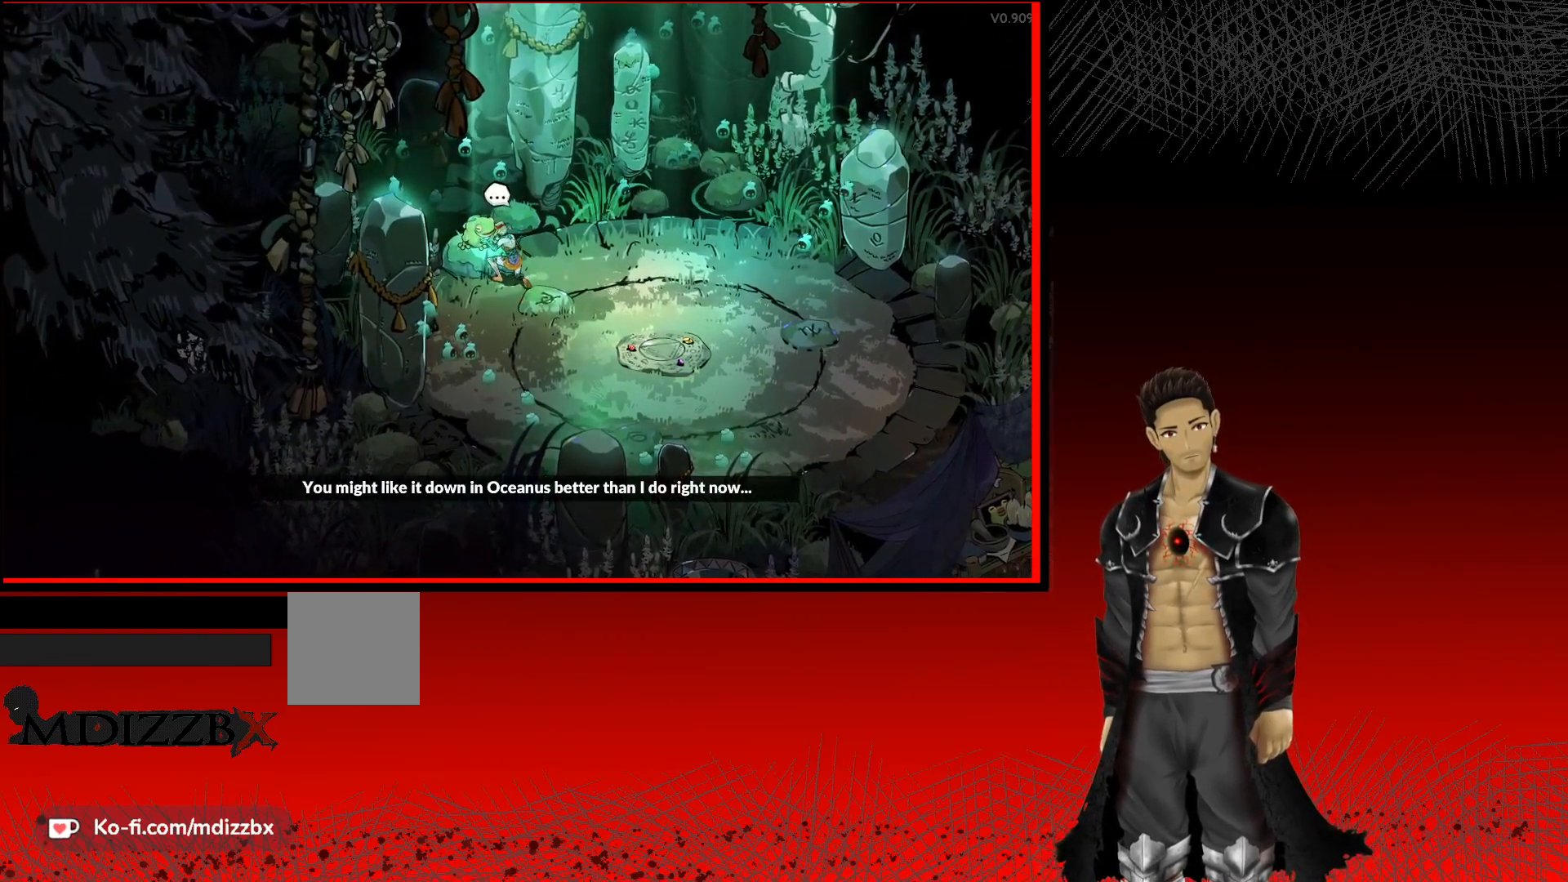
{"buttons": [], "left_stick": "center", "right_stick": "center", "events": []}
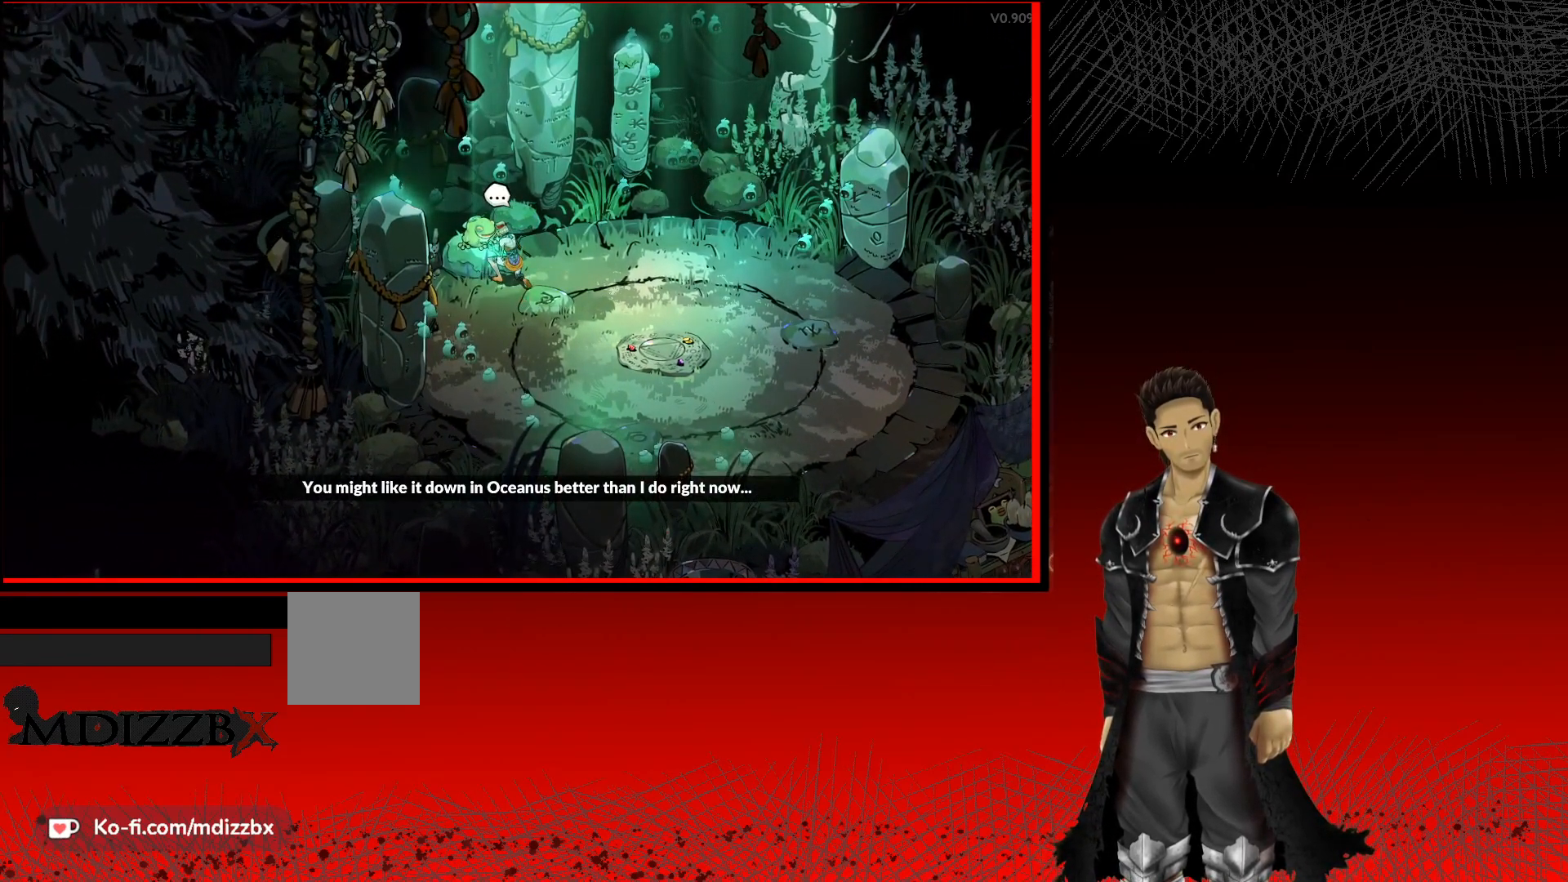
{"buttons": [], "left_stick": "center", "right_stick": "center", "events": []}
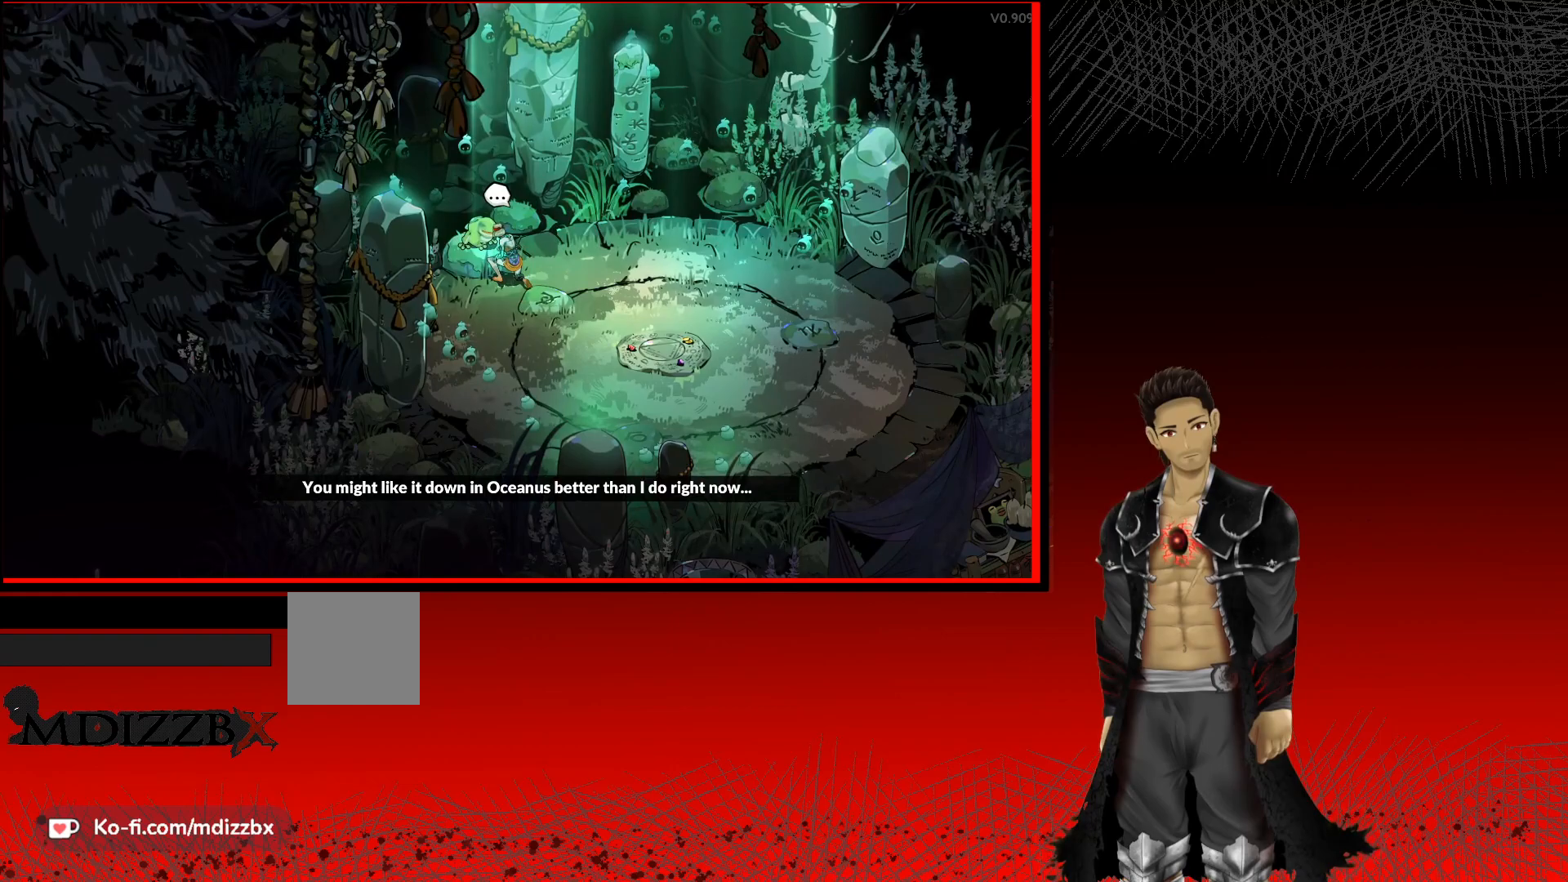
{"buttons": [], "left_stick": "center", "right_stick": "center", "events": []}
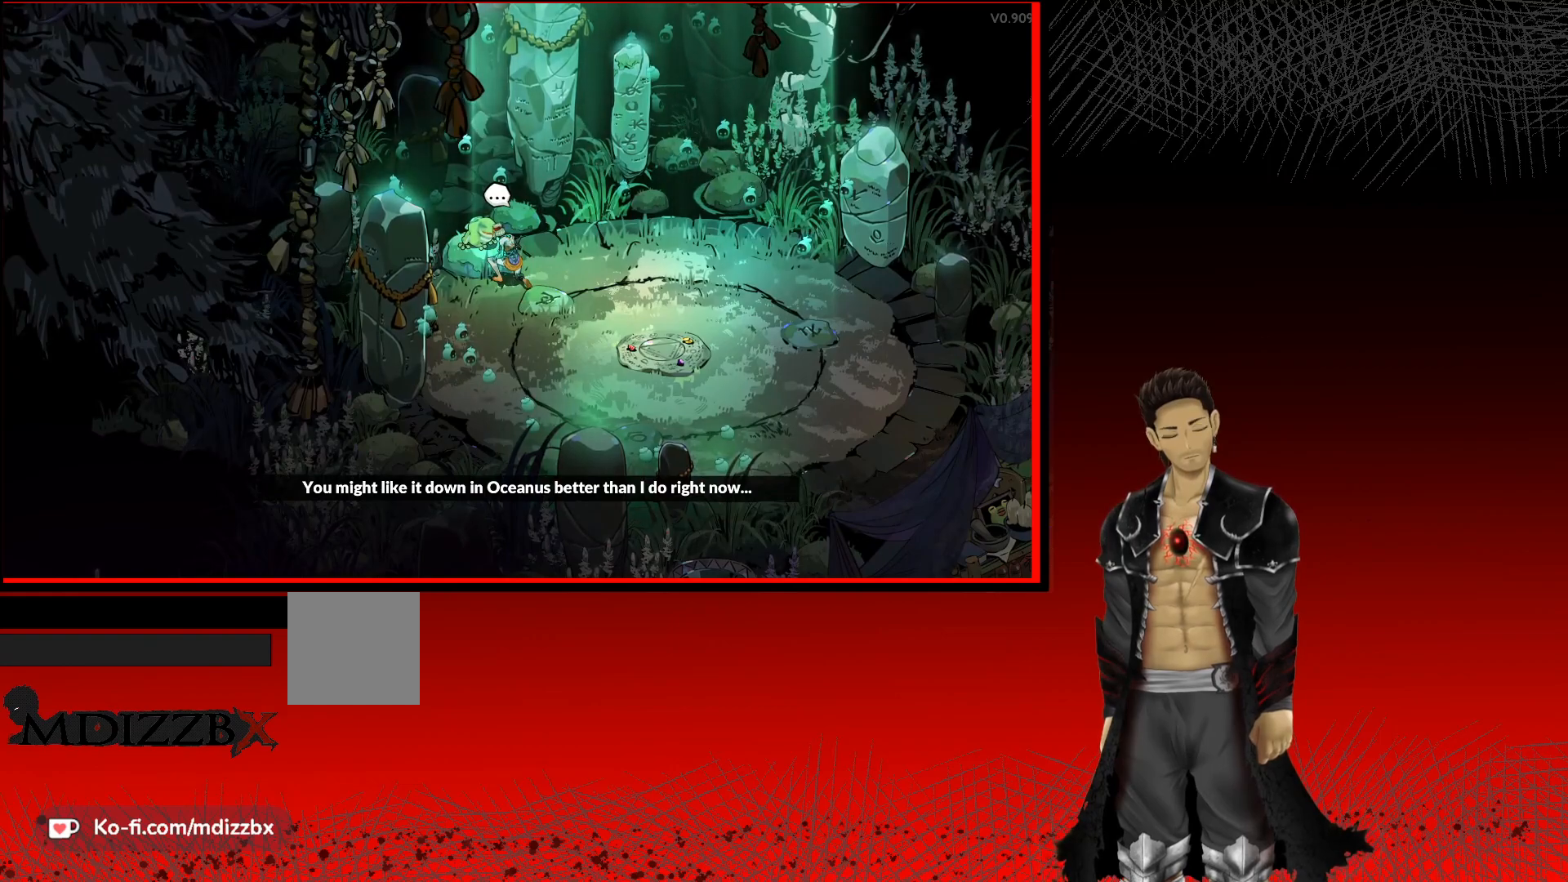
{"buttons": [], "left_stick": "center", "right_stick": "center", "events": []}
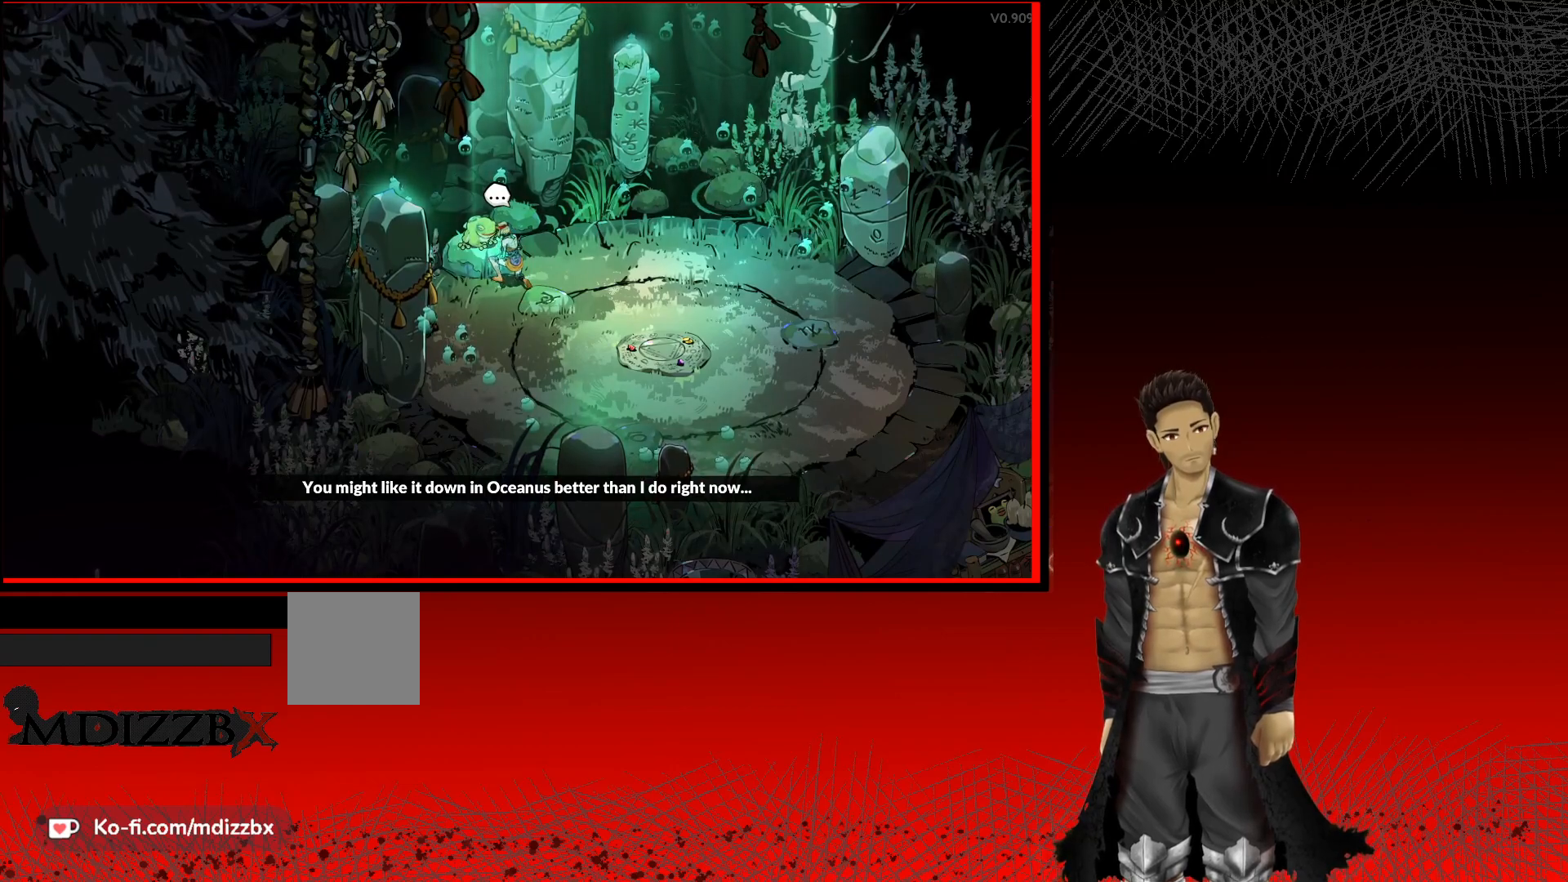
{"buttons": [], "left_stick": "down-right", "right_stick": "center", "events": [[500, "left_stick", "down-right"]]}
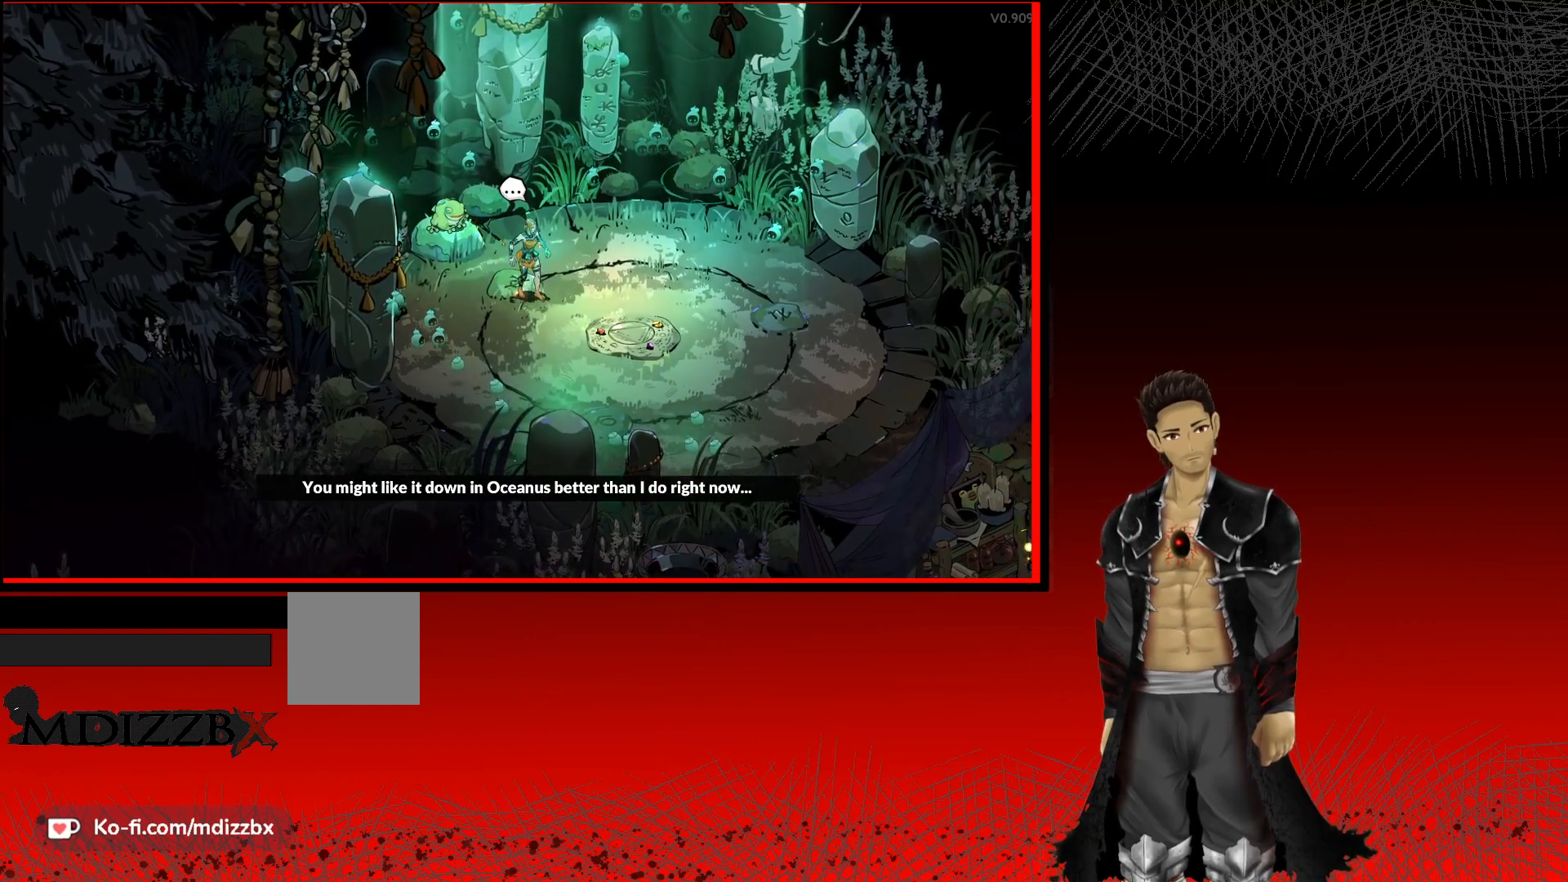
{"buttons": [], "left_stick": "right", "right_stick": "center", "events": [[483, "left_stick", "right"]]}
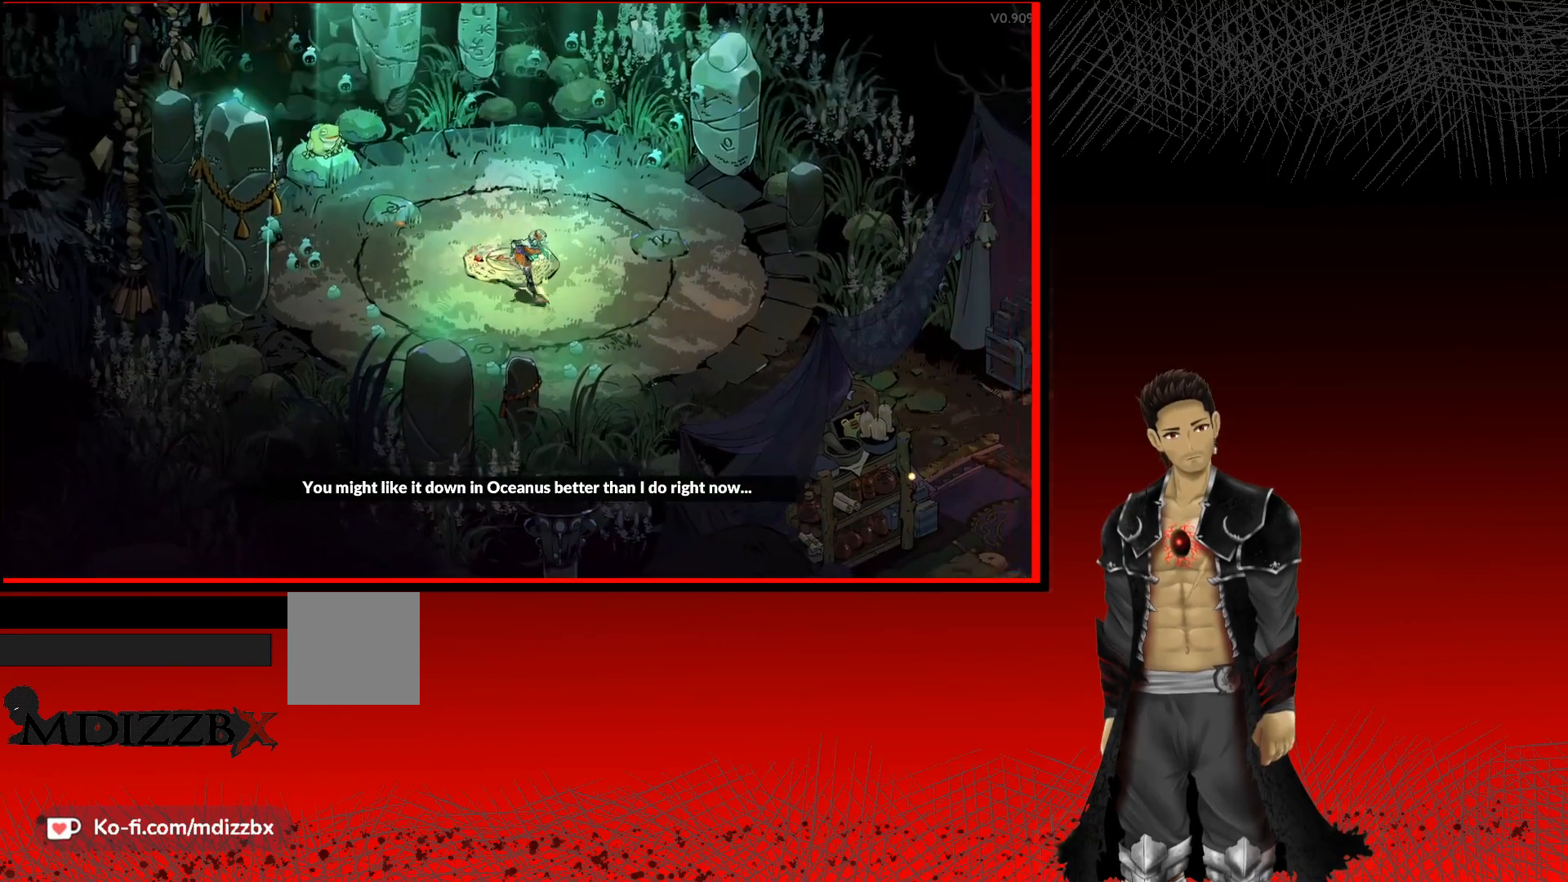
{"buttons": [], "left_stick": "right", "right_stick": "center", "events": []}
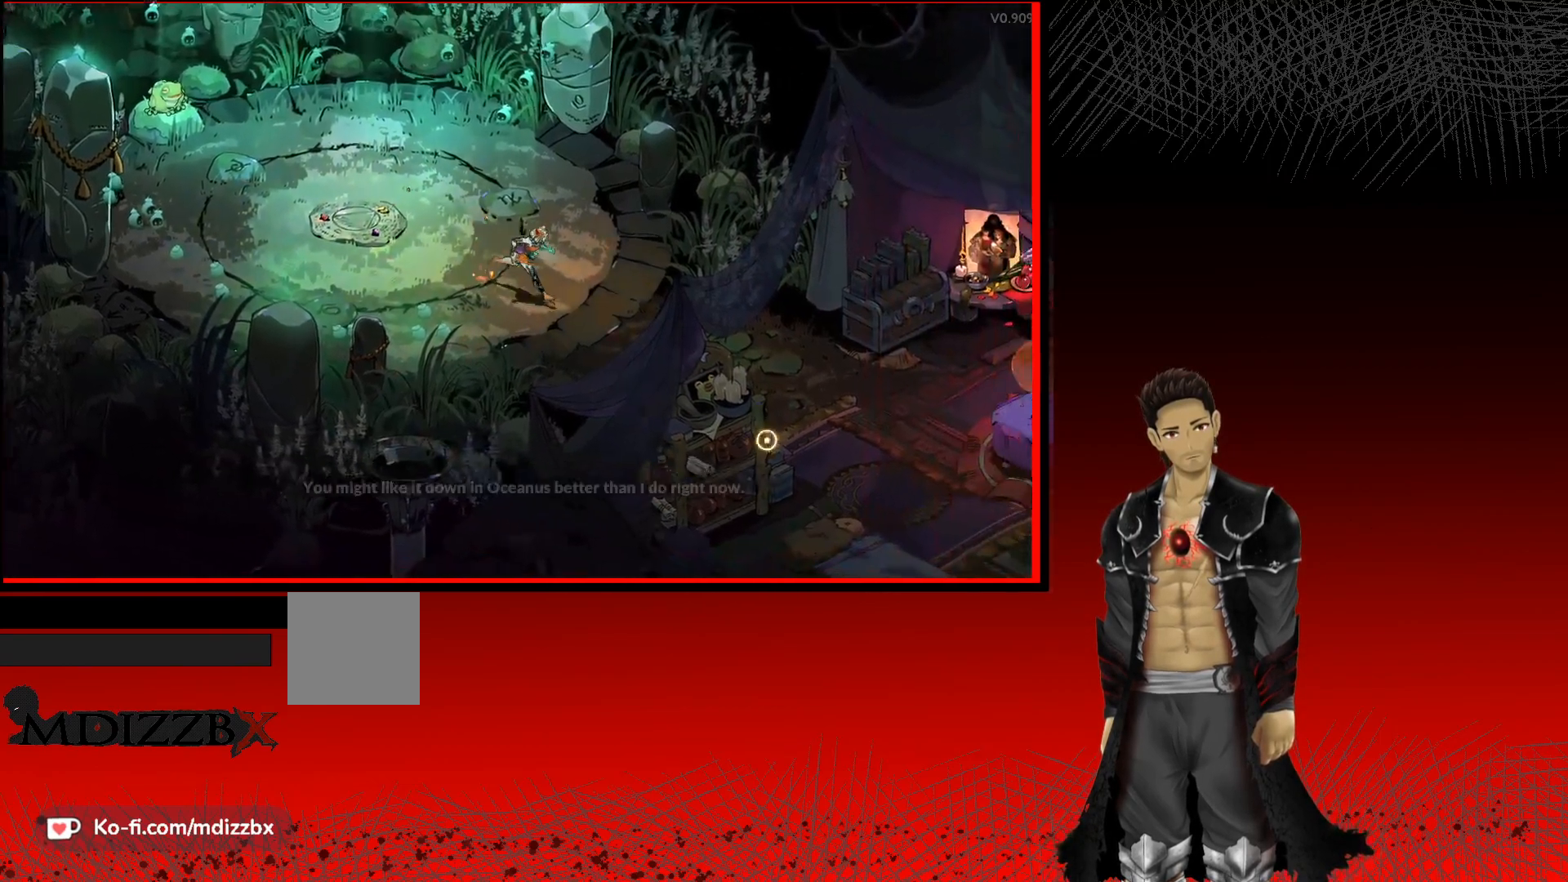
{"buttons": [], "left_stick": "right", "right_stick": "center", "events": []}
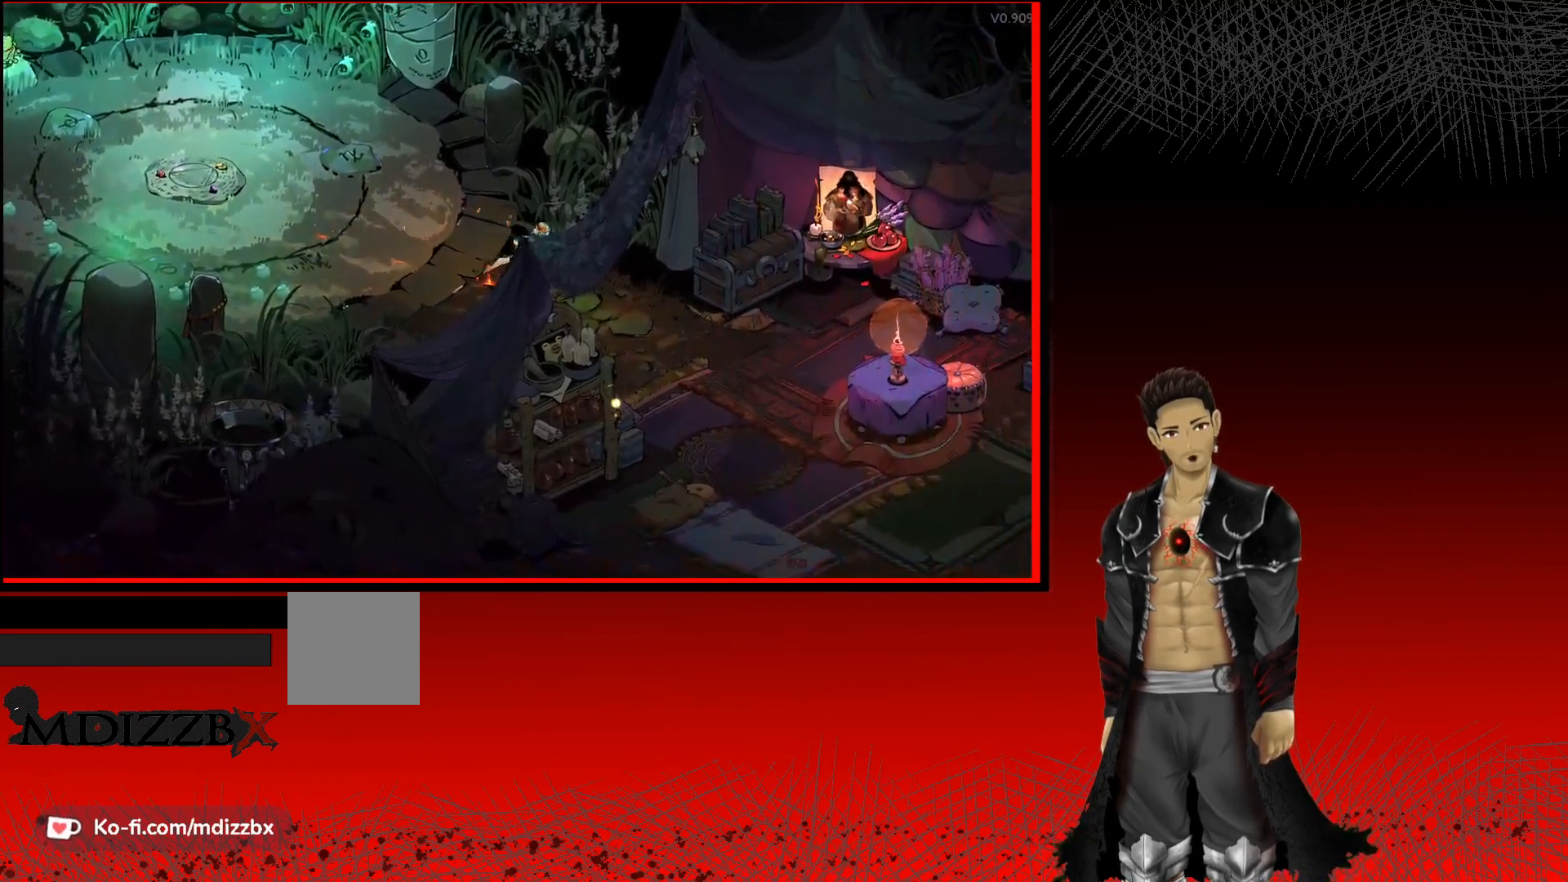
{"buttons": [], "left_stick": "down", "right_stick": "center", "events": [[117, "left_stick", "down-right"], [417, "left_stick", "down"]]}
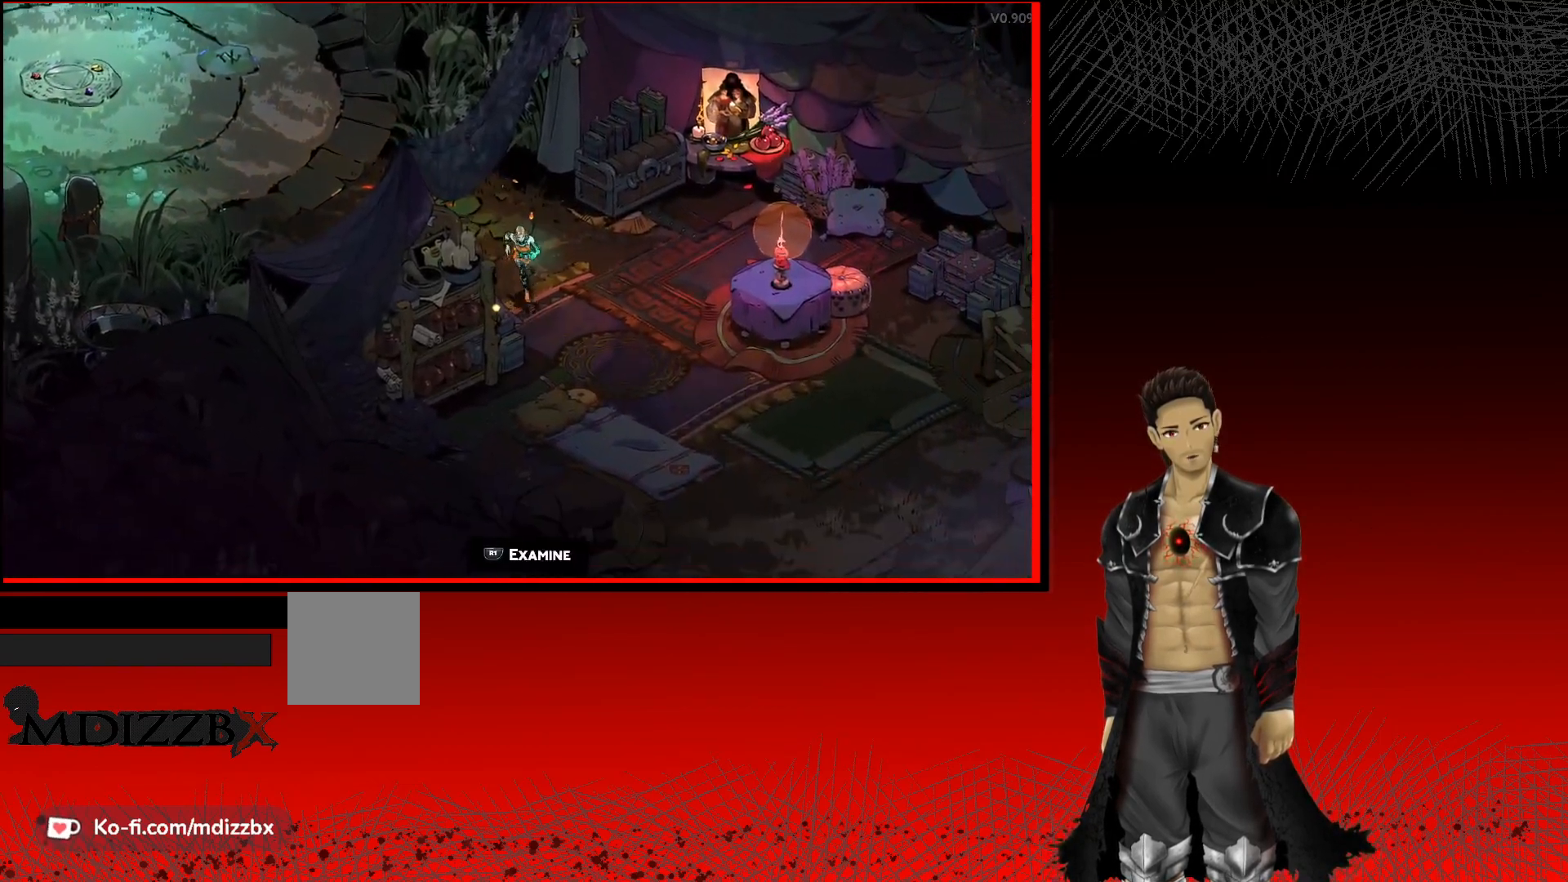
{"buttons": [], "left_stick": "center", "right_stick": "center", "events": [[50, "left_stick", "down-left"], [150, "R1", "down"], [183, "left_stick", "center"], [333, "R1", "up"]]}